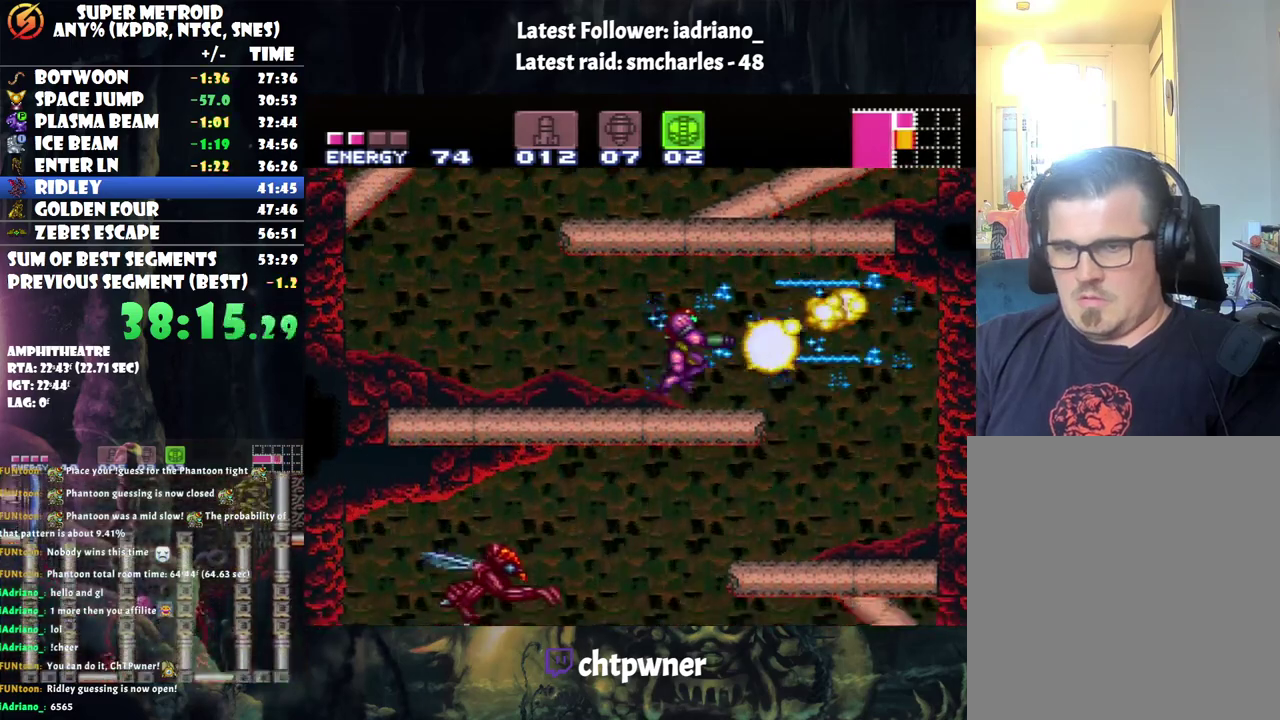
Gameplay with a controller (Nintendo layout); each line is a JSON object with the inputs held at the frame after it. "events" lists button and stick changes between this image and that frame as [ms after this image, input, new state], when the widget could be followed in between. Not read: L3 R3.
{"buttons": ["A", "DPAD_RIGHT"], "events": [[33, "Y", "up"], [100, "DPAD_RIGHT", "down"], [150, "A", "down"], [350, "B", "down"], [450, "B", "up"]]}
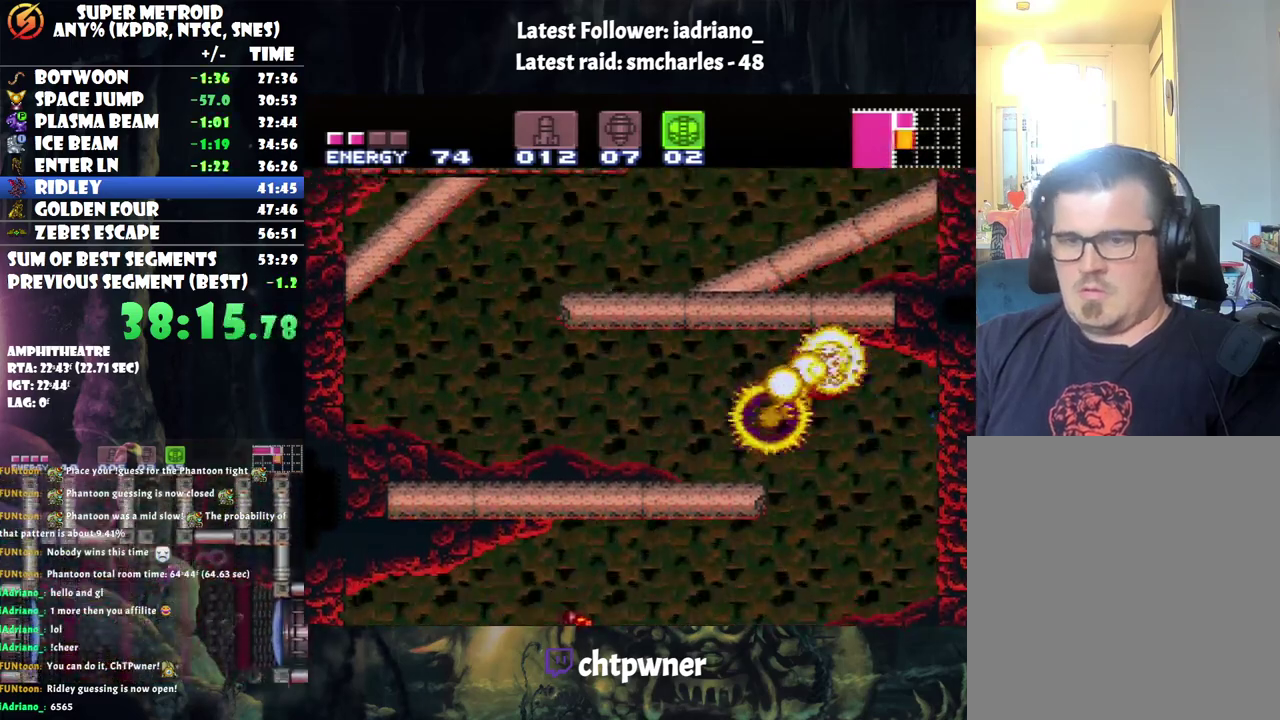
{"buttons": ["Y", "L1"], "events": [[67, "DPAD_RIGHT", "up"], [150, "DPAD_LEFT", "down"], [300, "A", "up"], [300, "DPAD_LEFT", "up"], [383, "L1", "down"], [433, "Y", "down"]]}
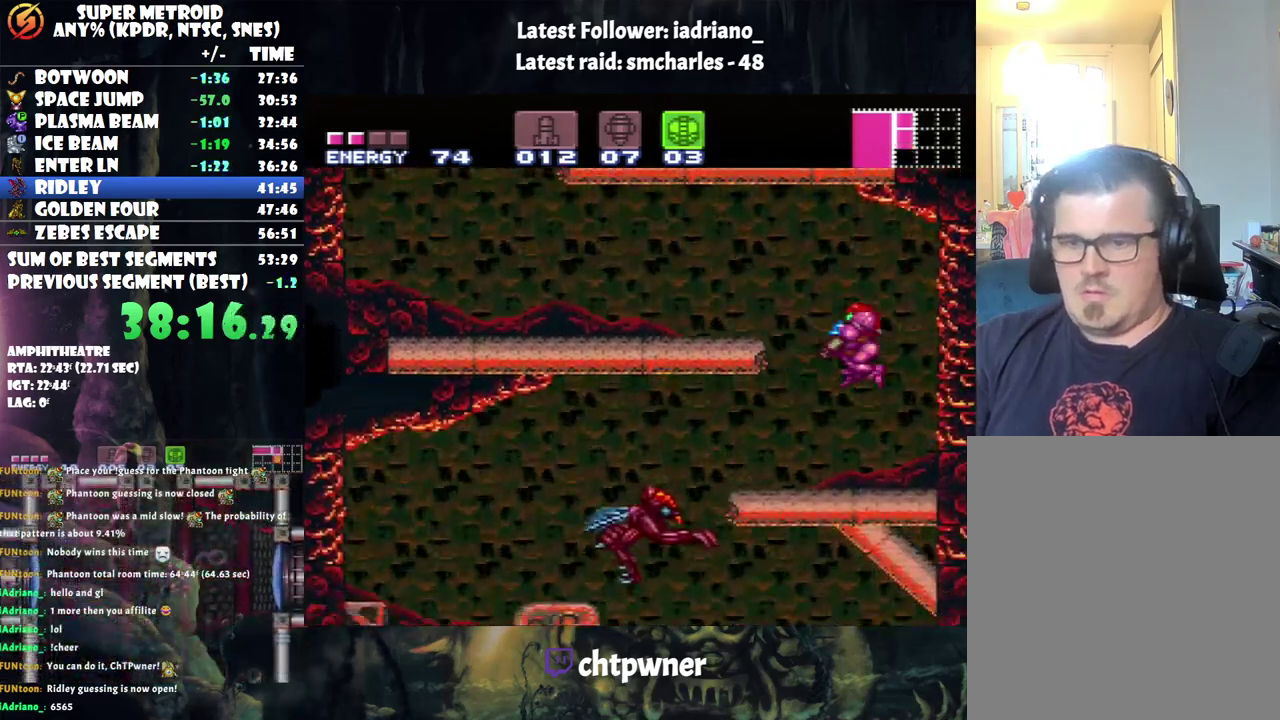
{"buttons": ["Y", "L1", "DPAD_LEFT"], "events": [[200, "DPAD_LEFT", "down"], [283, "Y", "up"], [350, "DPAD_LEFT", "up"], [350, "Y", "down"], [417, "Y", "up"], [467, "Y", "down"], [500, "DPAD_LEFT", "down"]]}
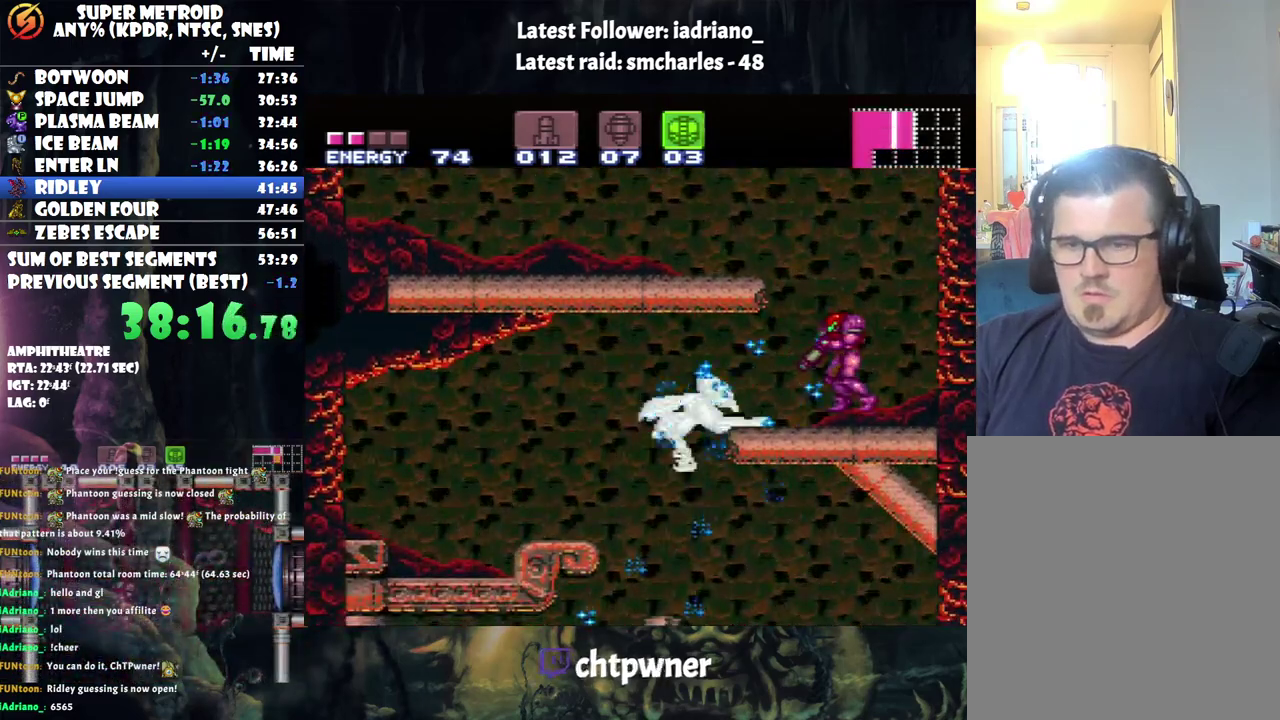
{"buttons": ["Y", "L1", "DPAD_LEFT"], "events": [[67, "DPAD_LEFT", "up"], [67, "Y", "up"], [117, "Y", "down"], [167, "DPAD_LEFT", "down"], [217, "Y", "up"], [283, "DPAD_LEFT", "up"], [283, "Y", "down"], [383, "Y", "up"], [433, "DPAD_LEFT", "down"], [433, "Y", "down"]]}
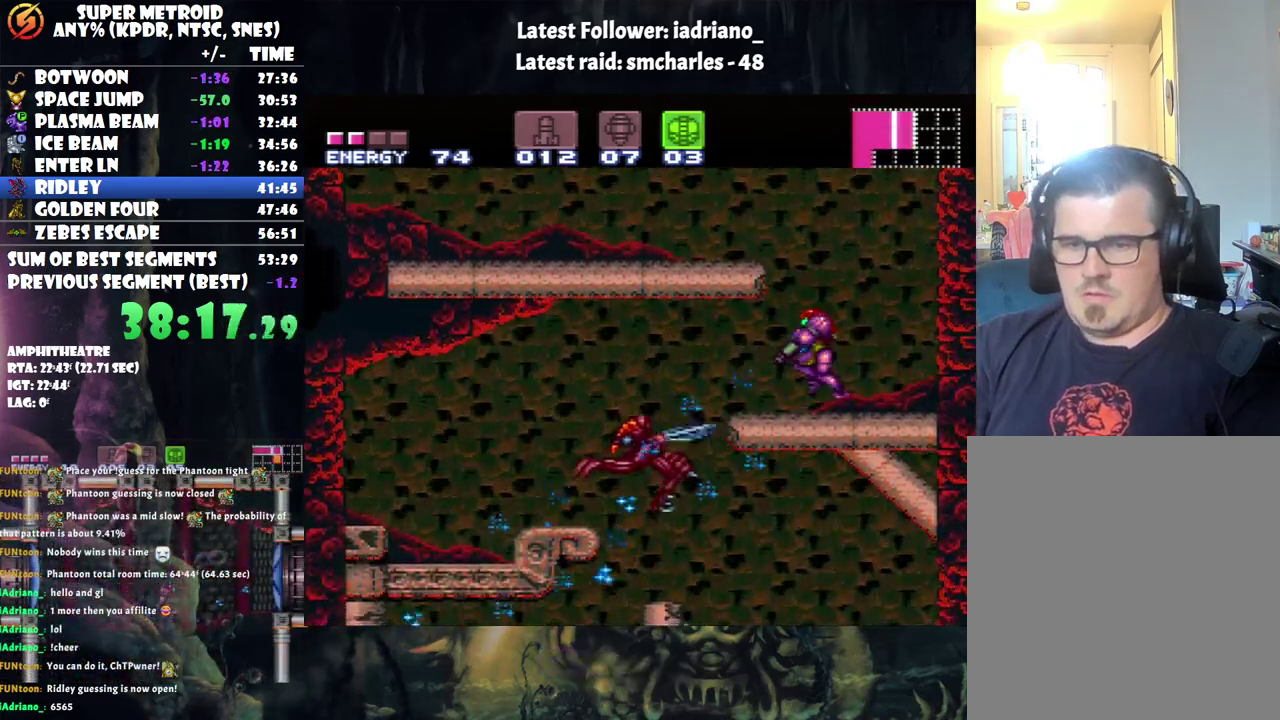
{"buttons": ["L1", "DPAD_LEFT"], "events": [[33, "Y", "up"], [67, "DPAD_LEFT", "up"], [67, "Y", "down"], [150, "DPAD_LEFT", "down"], [183, "Y", "up"], [217, "Y", "down"], [350, "DPAD_LEFT", "up"], [350, "Y", "up"], [433, "Y", "down"], [500, "DPAD_LEFT", "down"], [500, "Y", "up"]]}
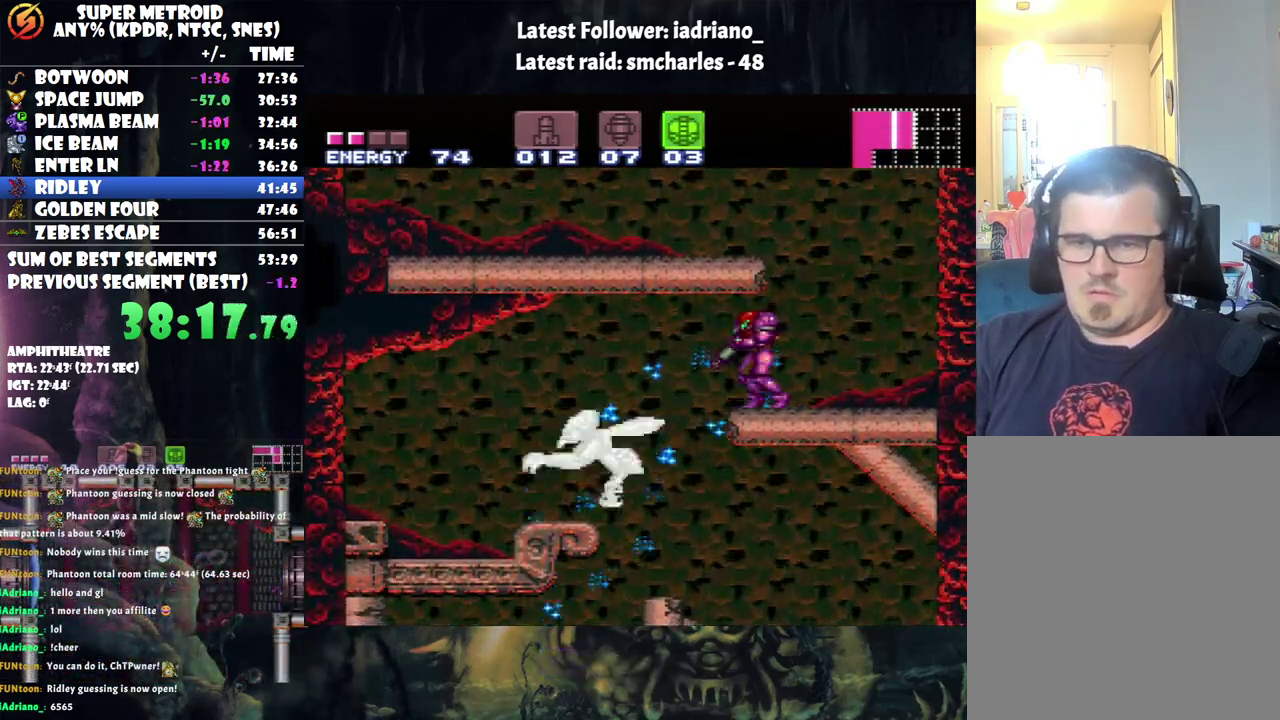
{"buttons": ["DPAD_LEFT"], "events": [[33, "Y", "down"], [167, "Y", "up"], [200, "DPAD_LEFT", "up"], [200, "Y", "down"], [283, "Y", "up"], [350, "Y", "down"], [417, "DPAD_LEFT", "down"], [467, "L1", "up"], [467, "Y", "up"]]}
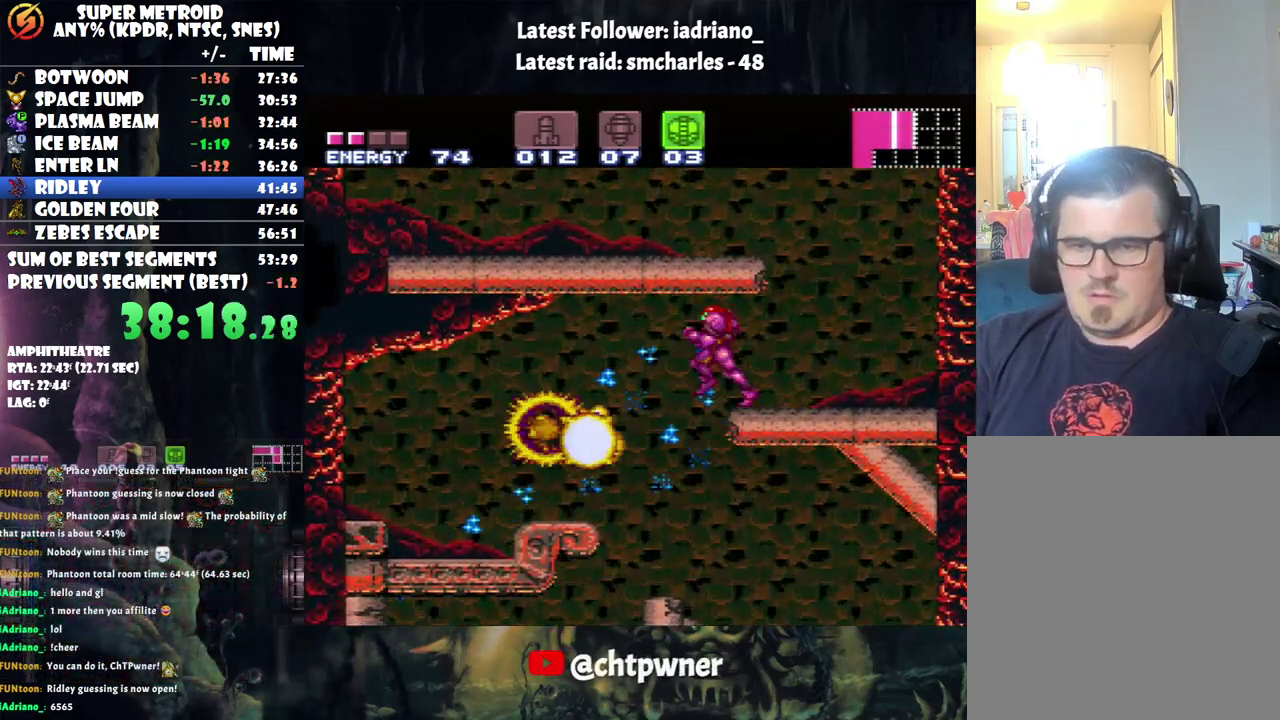
{"buttons": ["A", "DPAD_RIGHT"], "events": [[33, "A", "down"], [383, "DPAD_LEFT", "up"], [467, "DPAD_RIGHT", "down"]]}
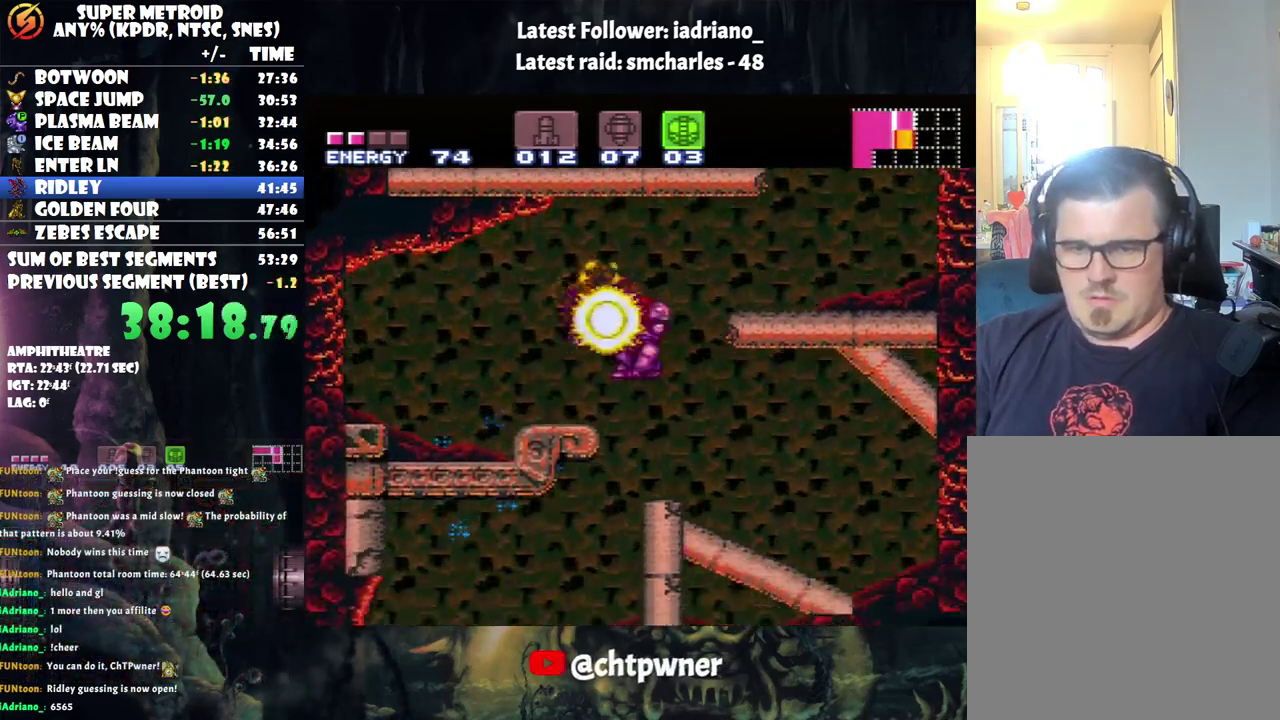
{"buttons": ["A"], "events": [[100, "DPAD_RIGHT", "up"], [200, "DPAD_LEFT", "down"], [450, "DPAD_LEFT", "up"]]}
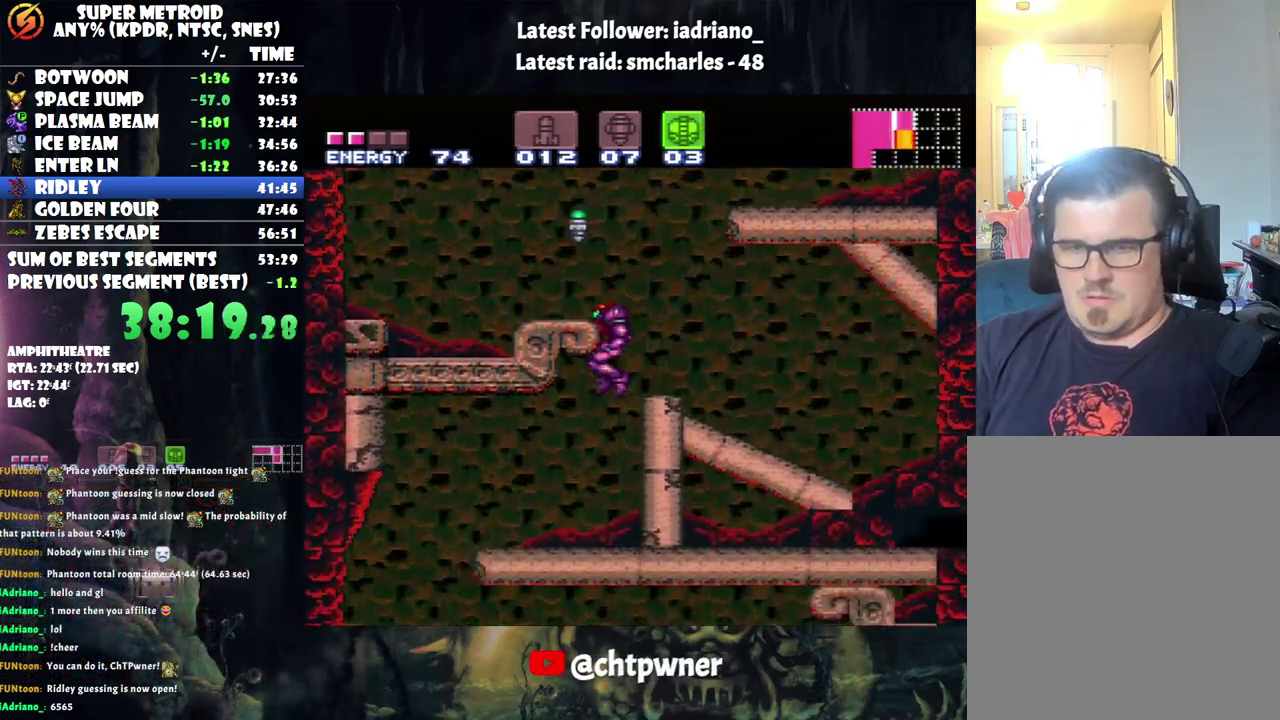
{"buttons": ["B"], "events": [[50, "A", "up"], [50, "DPAD_RIGHT", "down"], [250, "DPAD_RIGHT", "up"], [467, "B", "down"]]}
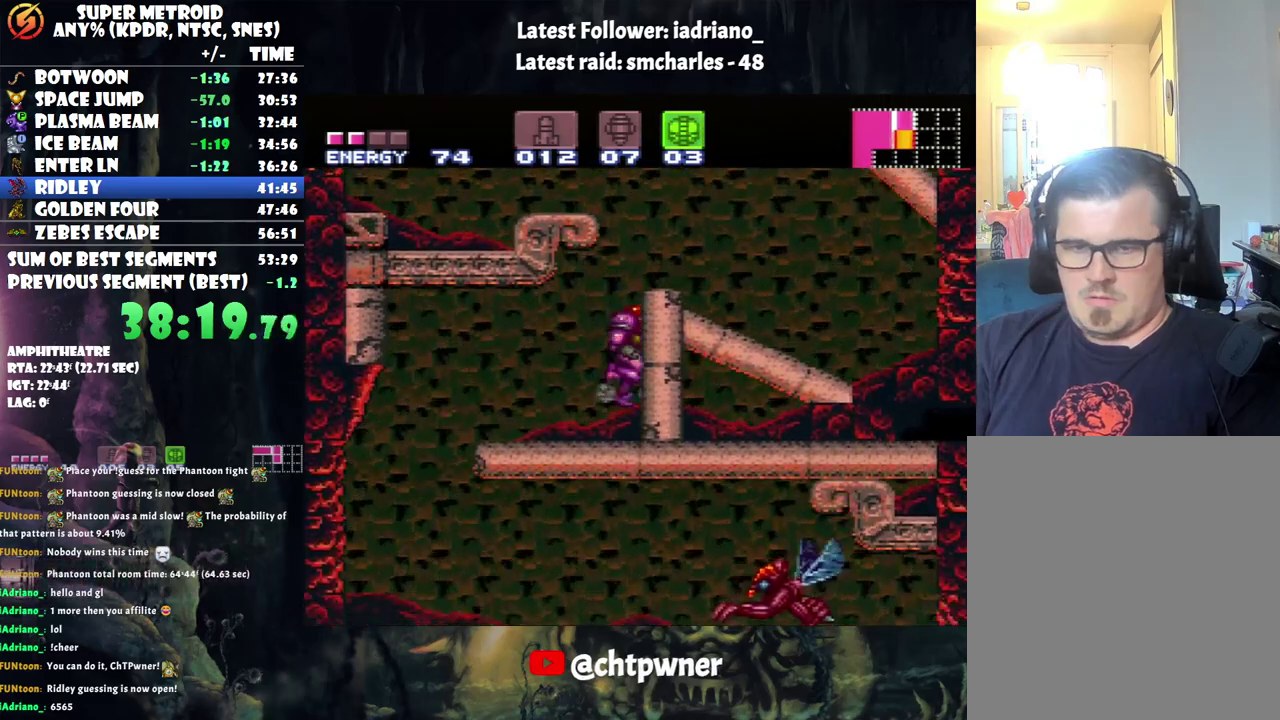
{"buttons": ["A", "DPAD_RIGHT"], "events": [[167, "DPAD_LEFT", "down"], [367, "B", "up"], [367, "DPAD_LEFT", "up"], [400, "A", "down"], [400, "DPAD_RIGHT", "down"]]}
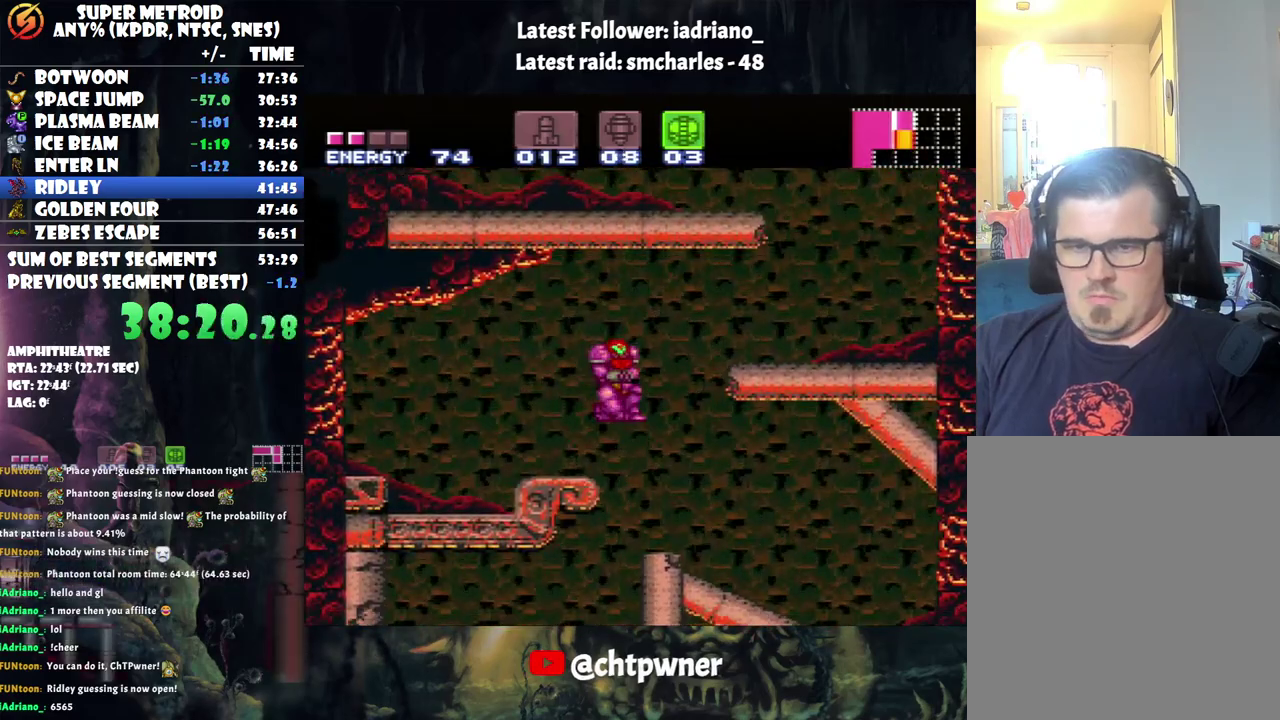
{"buttons": ["A", "DPAD_LEFT"], "events": [[100, "DPAD_RIGHT", "up"], [267, "DPAD_LEFT", "down"]]}
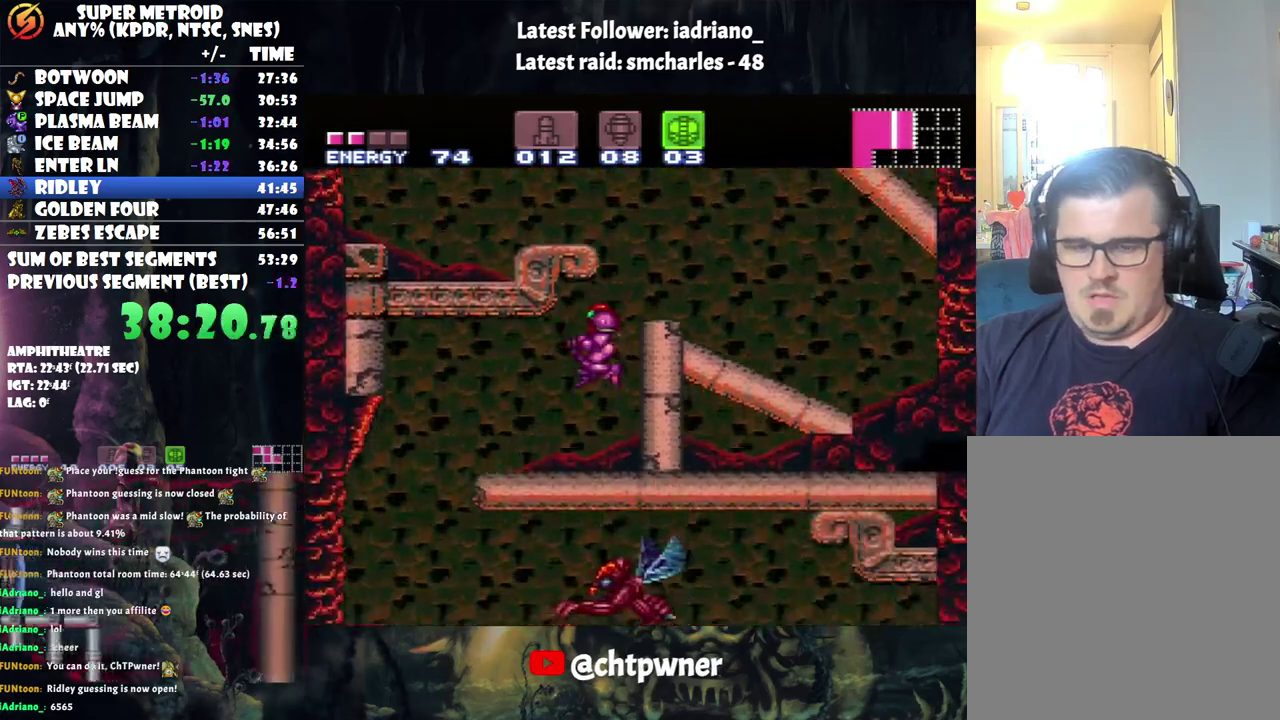
{"buttons": ["A"], "events": [[183, "DPAD_LEFT", "up"]]}
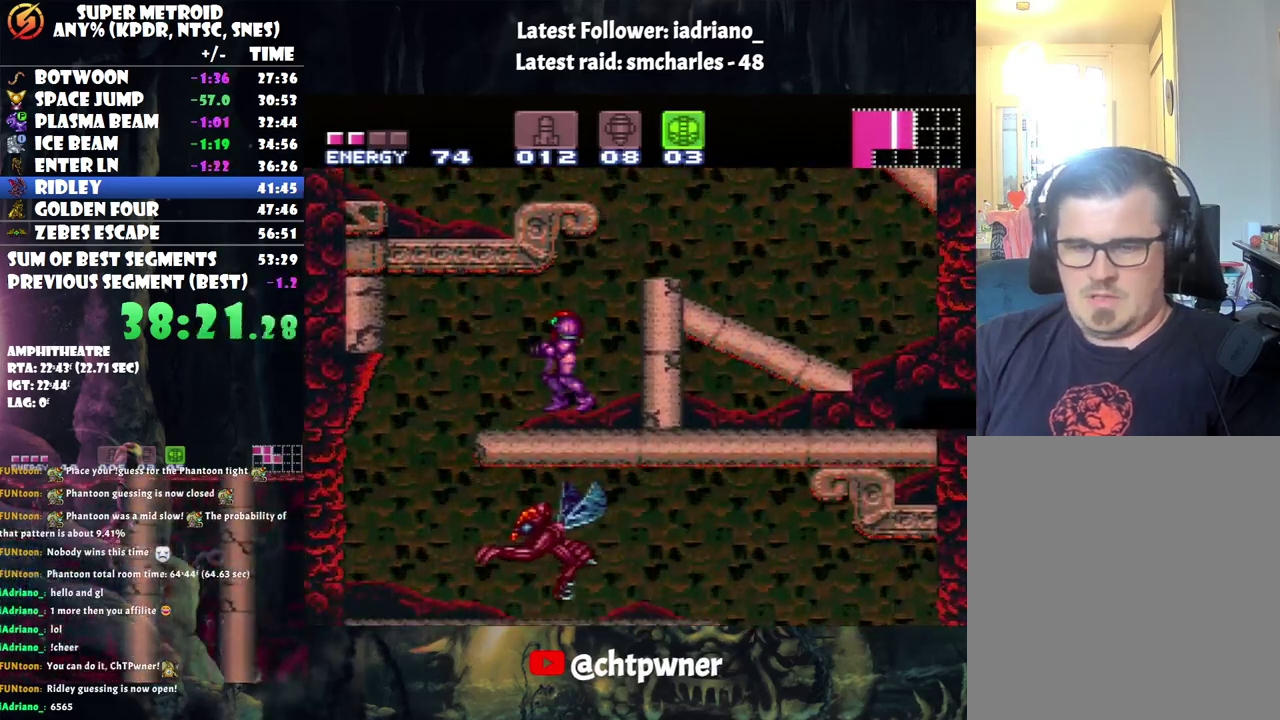
{"buttons": ["A"], "events": [[217, "DPAD_LEFT", "down"], [350, "DPAD_LEFT", "up"]]}
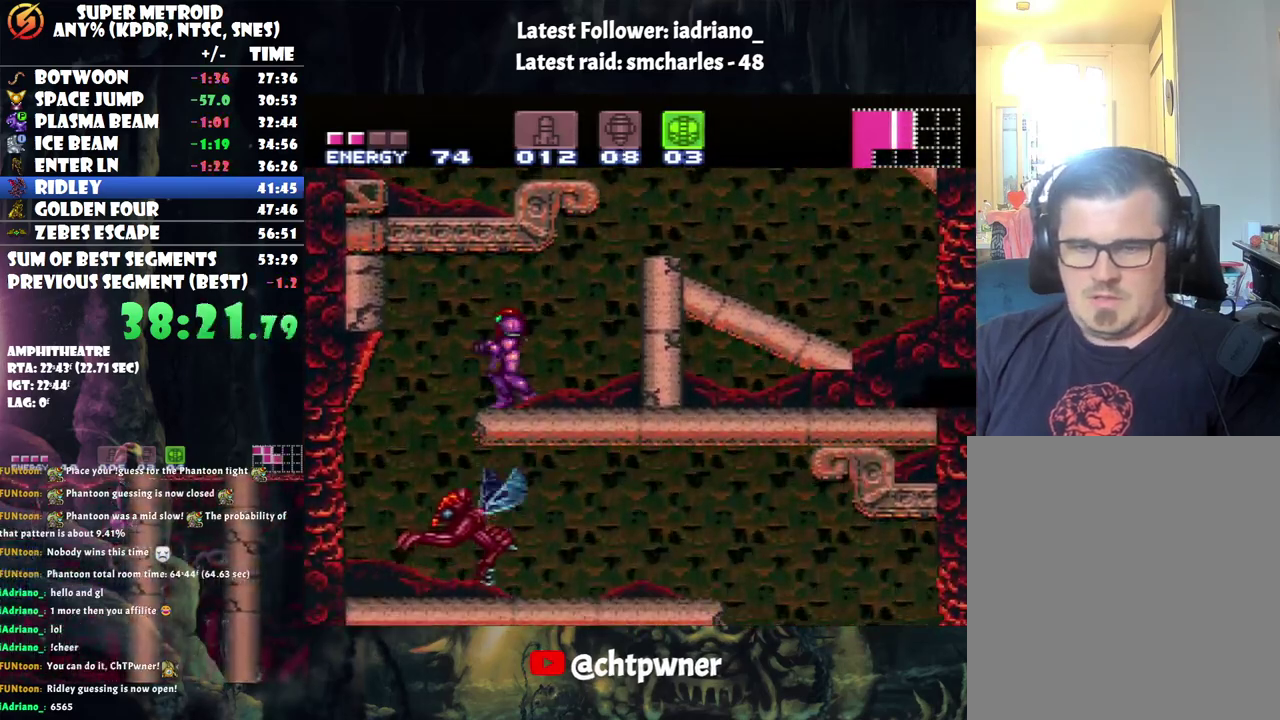
{"buttons": ["A", "DPAD_RIGHT"], "events": [[33, "DPAD_LEFT", "down"], [350, "DPAD_LEFT", "up"], [417, "DPAD_RIGHT", "down"]]}
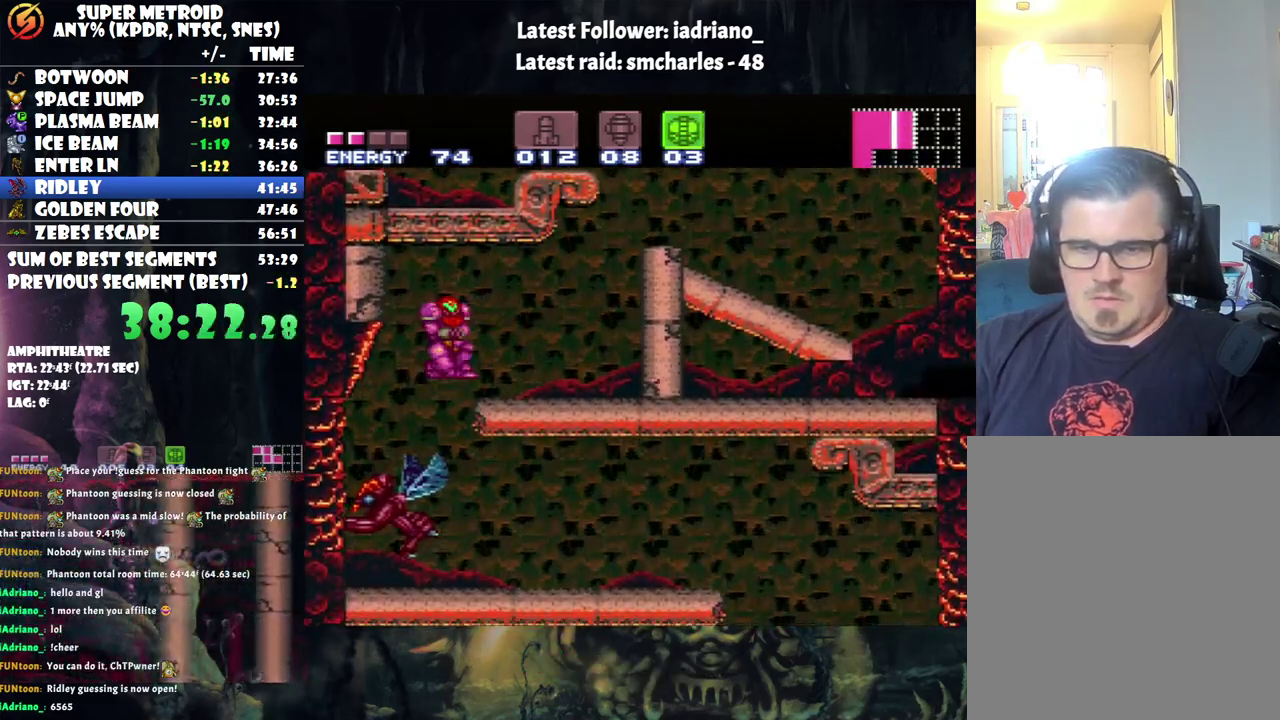
{"buttons": ["A", "DPAD_RIGHT"], "events": [[67, "DPAD_RIGHT", "up"], [350, "DPAD_RIGHT", "down"]]}
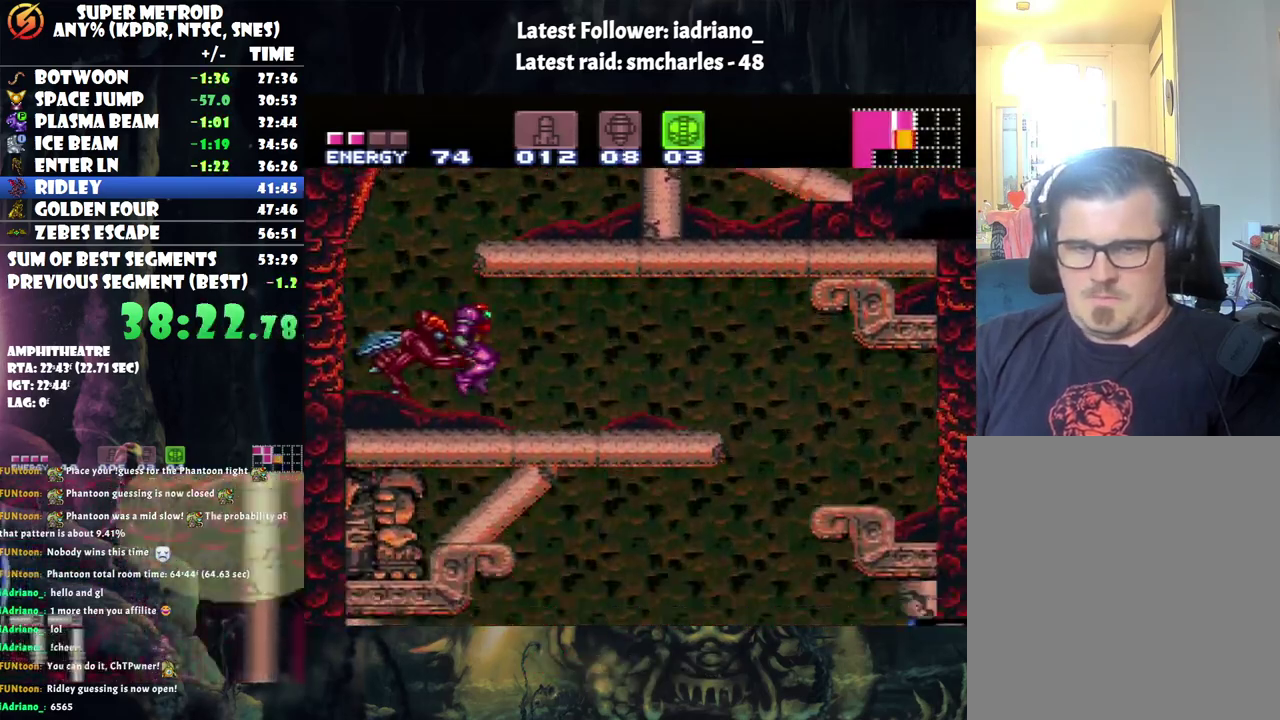
{"buttons": ["A", "DPAD_RIGHT"], "events": []}
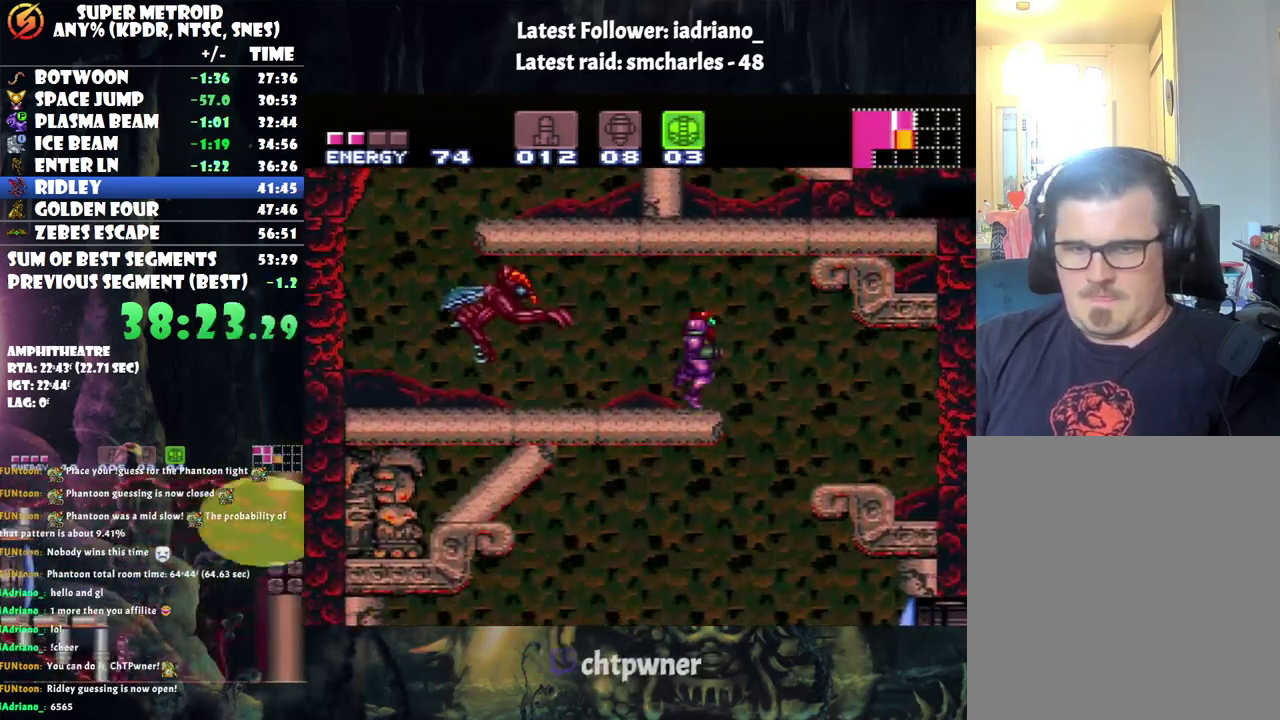
{"buttons": ["A", "DPAD_LEFT"], "events": [[67, "DPAD_RIGHT", "up"], [167, "DPAD_LEFT", "down"]]}
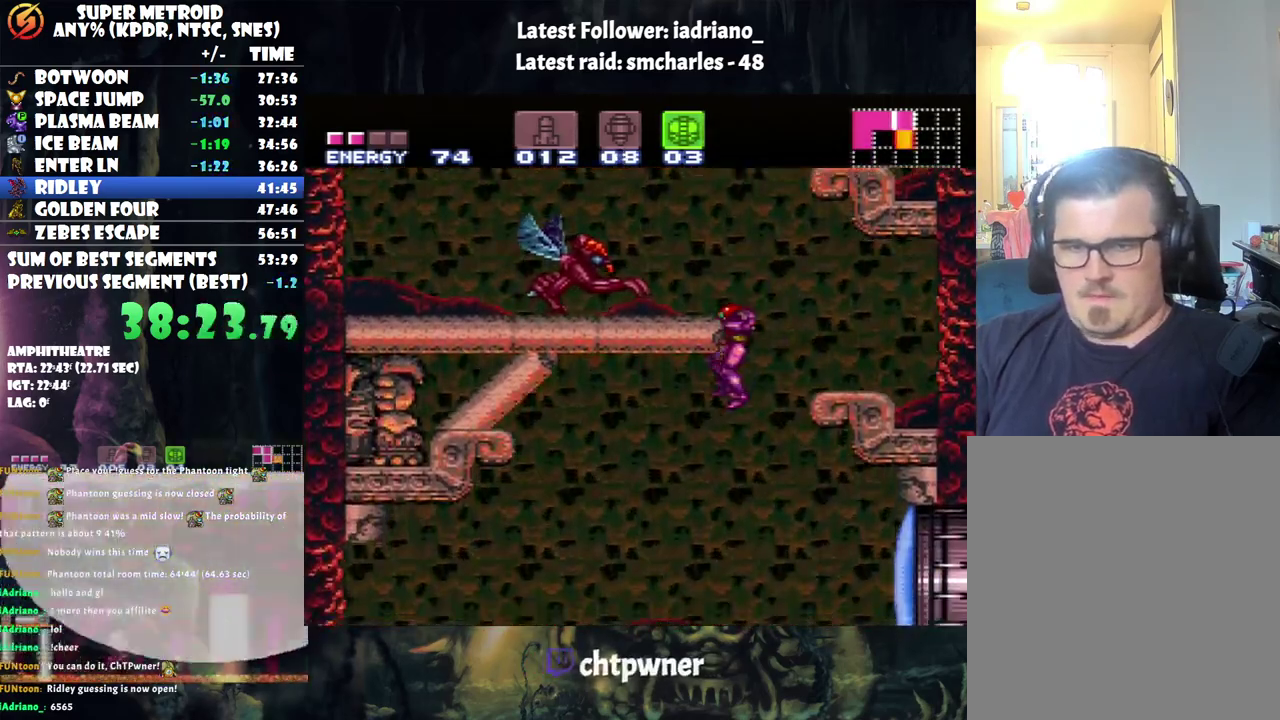
{"buttons": ["A", "DPAD_LEFT"], "events": [[150, "X", "down"], [217, "X", "up"]]}
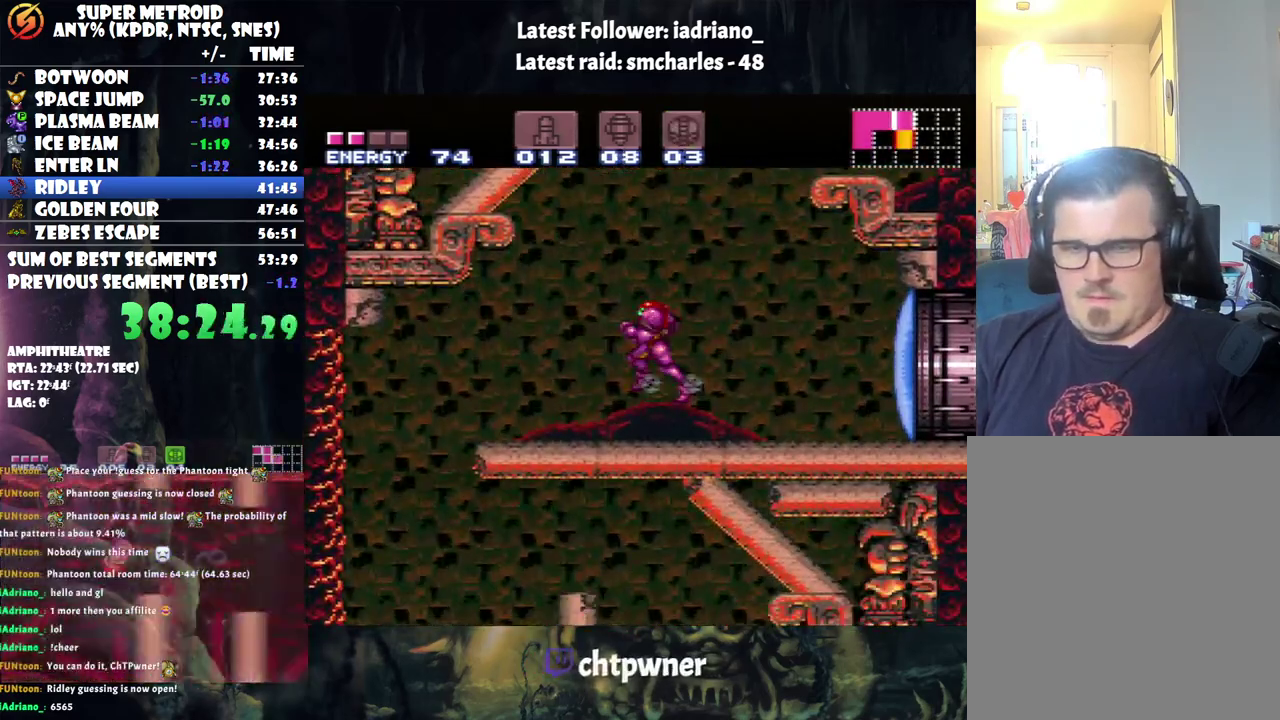
{"buttons": ["A", "Y", "DPAD_RIGHT"], "events": [[33, "Y", "down"], [383, "DPAD_LEFT", "up"], [467, "DPAD_RIGHT", "down"]]}
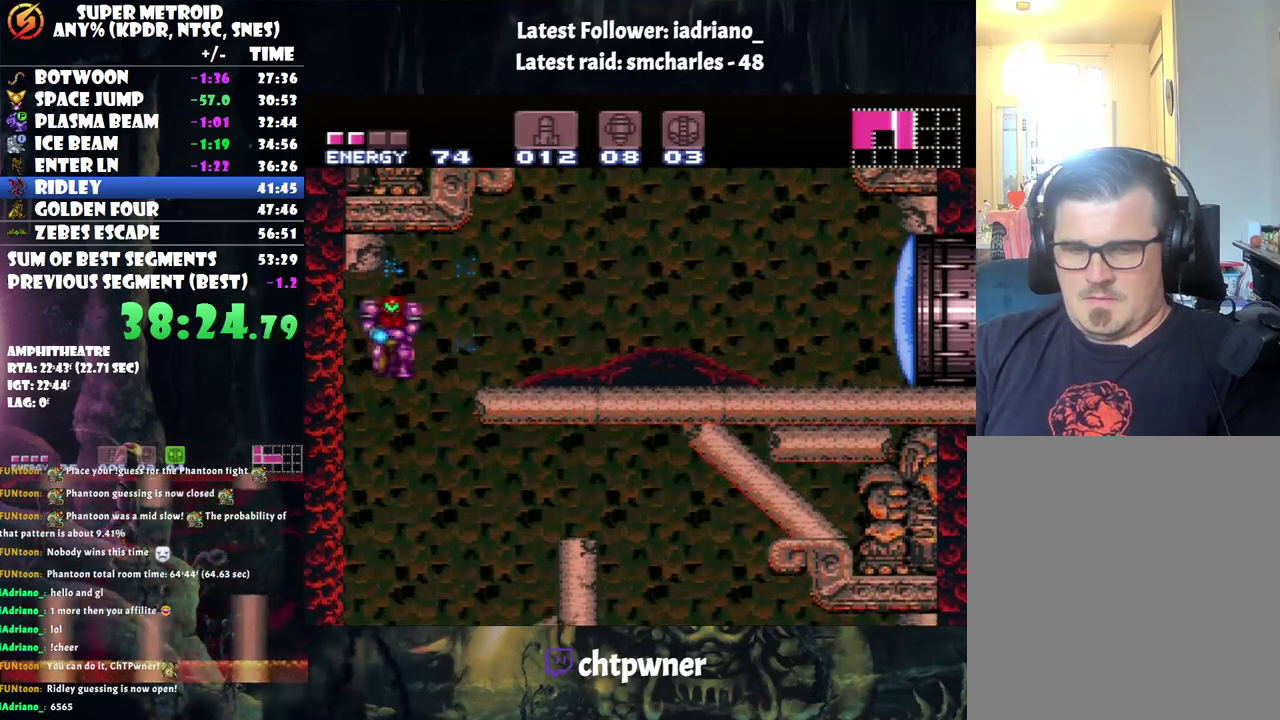
{"buttons": ["A", "Y", "DPAD_RIGHT"], "events": []}
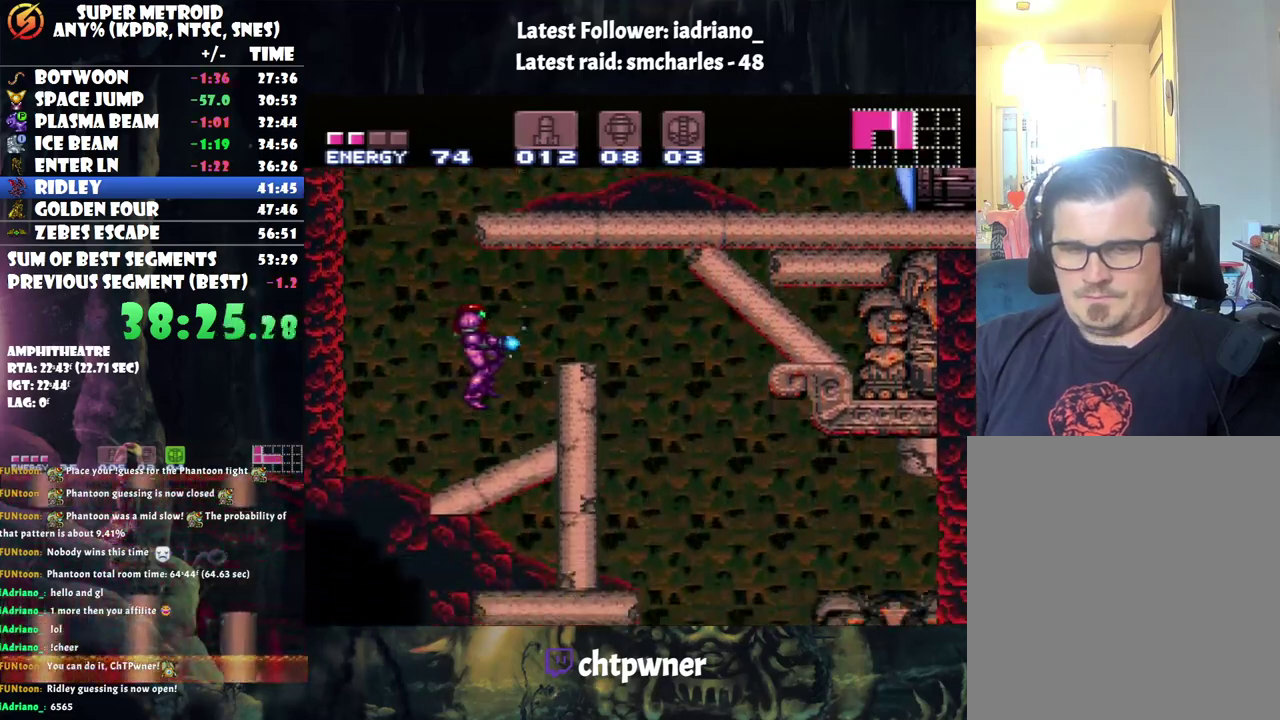
{"buttons": ["A", "B", "Y"], "events": [[317, "DPAD_RIGHT", "up"], [483, "B", "down"]]}
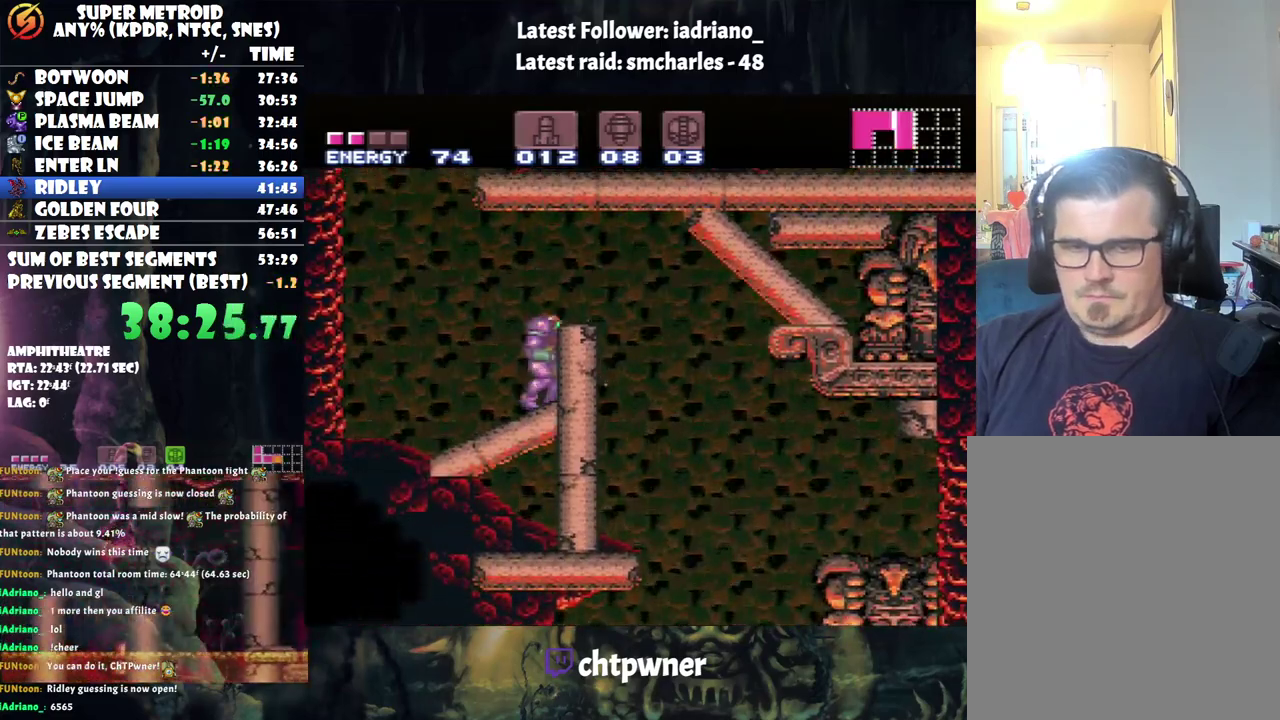
{"buttons": ["A", "B", "Y"], "events": [[100, "DPAD_RIGHT", "down"], [467, "DPAD_RIGHT", "up"]]}
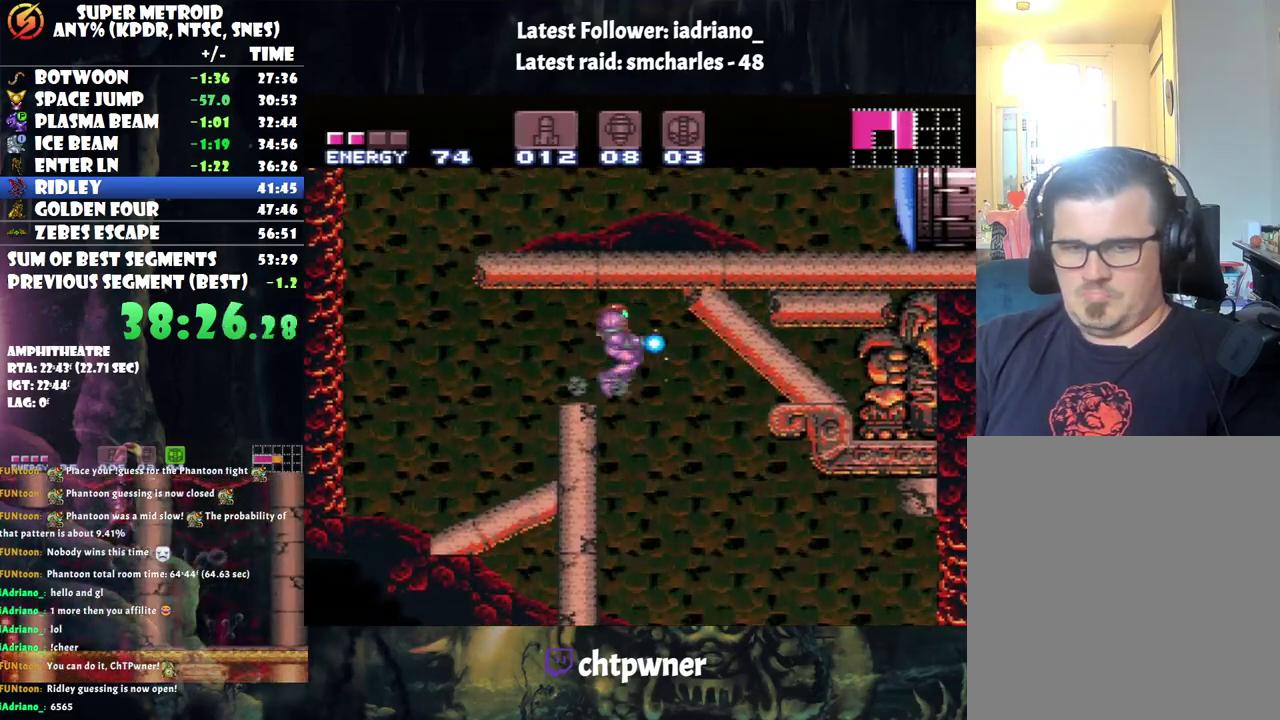
{"buttons": ["A", "Y"], "events": [[100, "DPAD_LEFT", "down"], [317, "DPAD_LEFT", "up"], [367, "B", "up"], [400, "DPAD_DOWN", "down"], [467, "DPAD_DOWN", "up"]]}
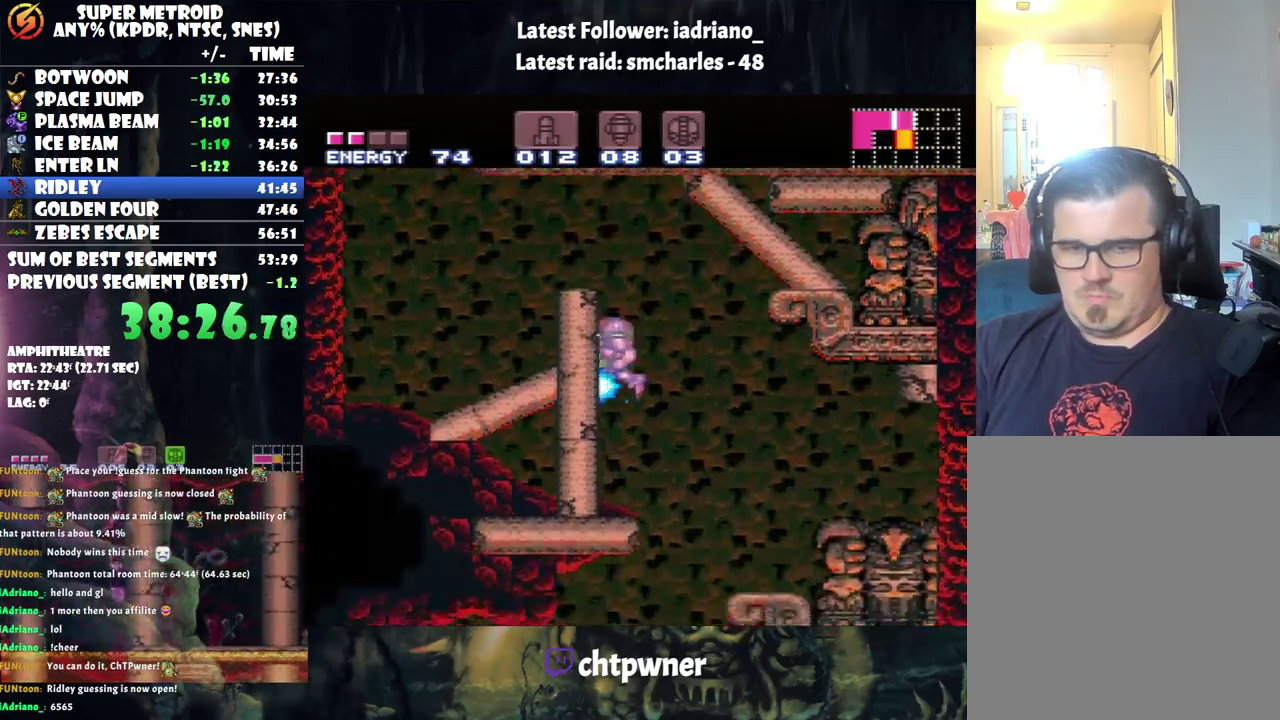
{"buttons": ["A", "Y", "DPAD_DOWN"], "events": [[67, "DPAD_DOWN", "down"], [217, "DPAD_DOWN", "up"], [350, "DPAD_DOWN", "down"]]}
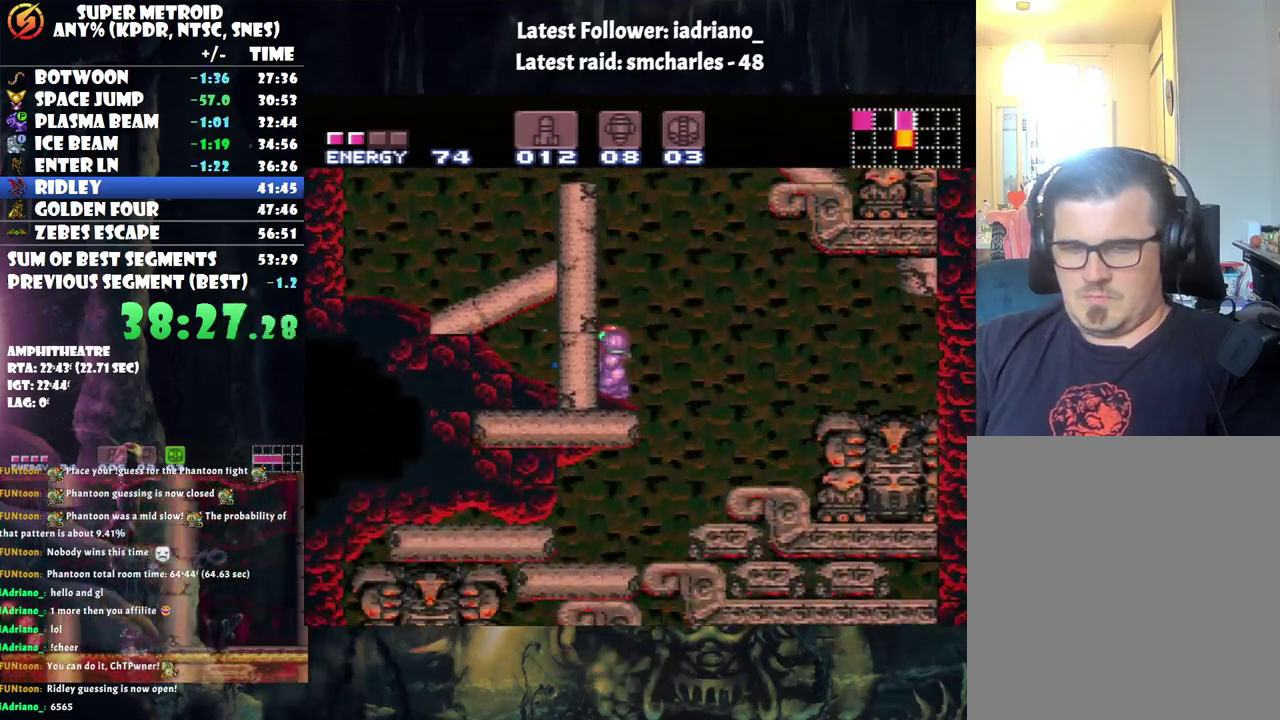
{"buttons": ["A", "Y"], "events": [[17, "DPAD_DOWN", "up"], [67, "DPAD_DOWN", "down"], [183, "DPAD_DOWN", "up"], [383, "B", "down"], [500, "B", "up"]]}
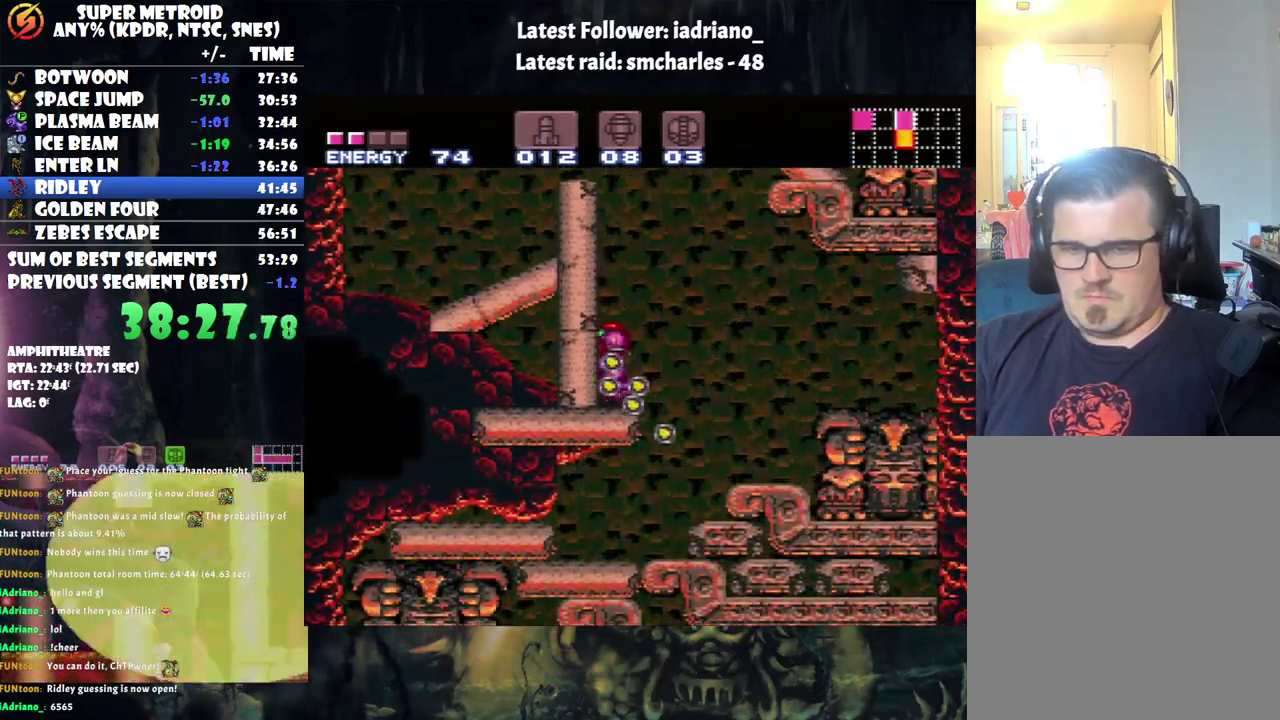
{"buttons": [], "events": [[133, "DPAD_UP", "down"], [217, "DPAD_UP", "up"], [217, "Y", "up"], [350, "A", "up"], [350, "DPAD_RIGHT", "down"], [433, "DPAD_RIGHT", "up"]]}
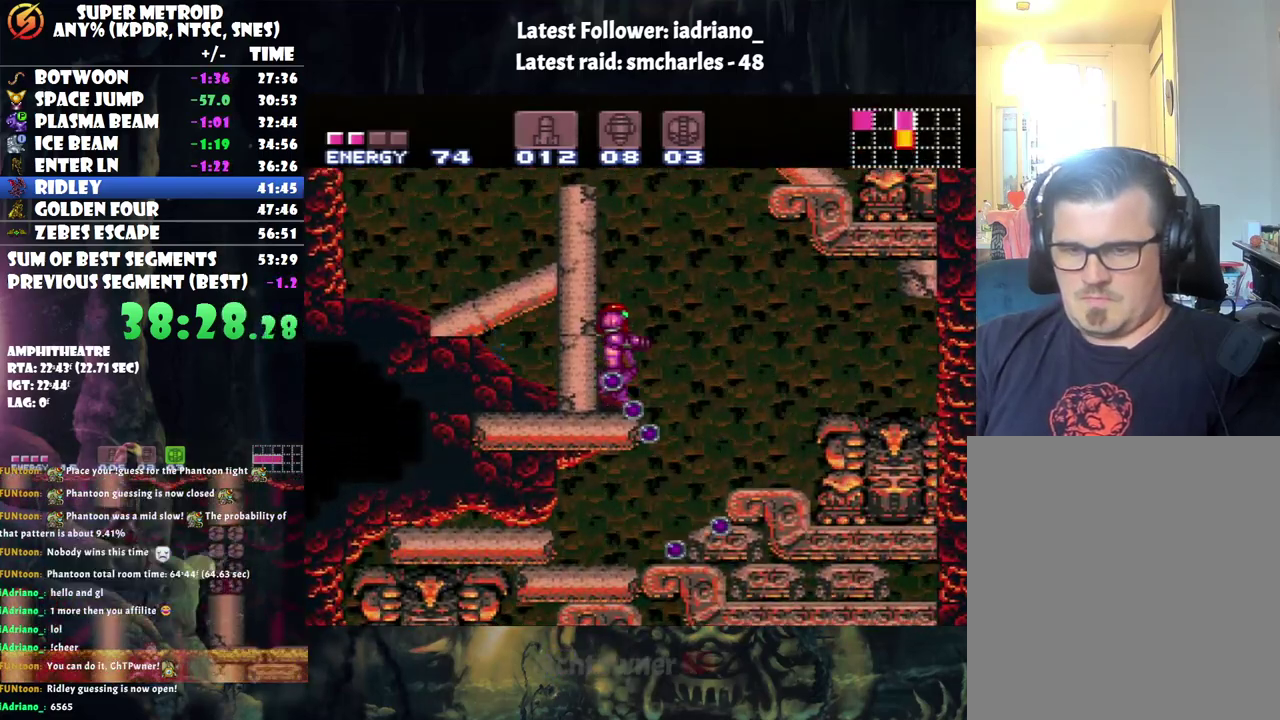
{"buttons": ["DPAD_DOWN"], "events": [[33, "DPAD_RIGHT", "down"], [317, "DPAD_RIGHT", "up"], [417, "DPAD_DOWN", "down"]]}
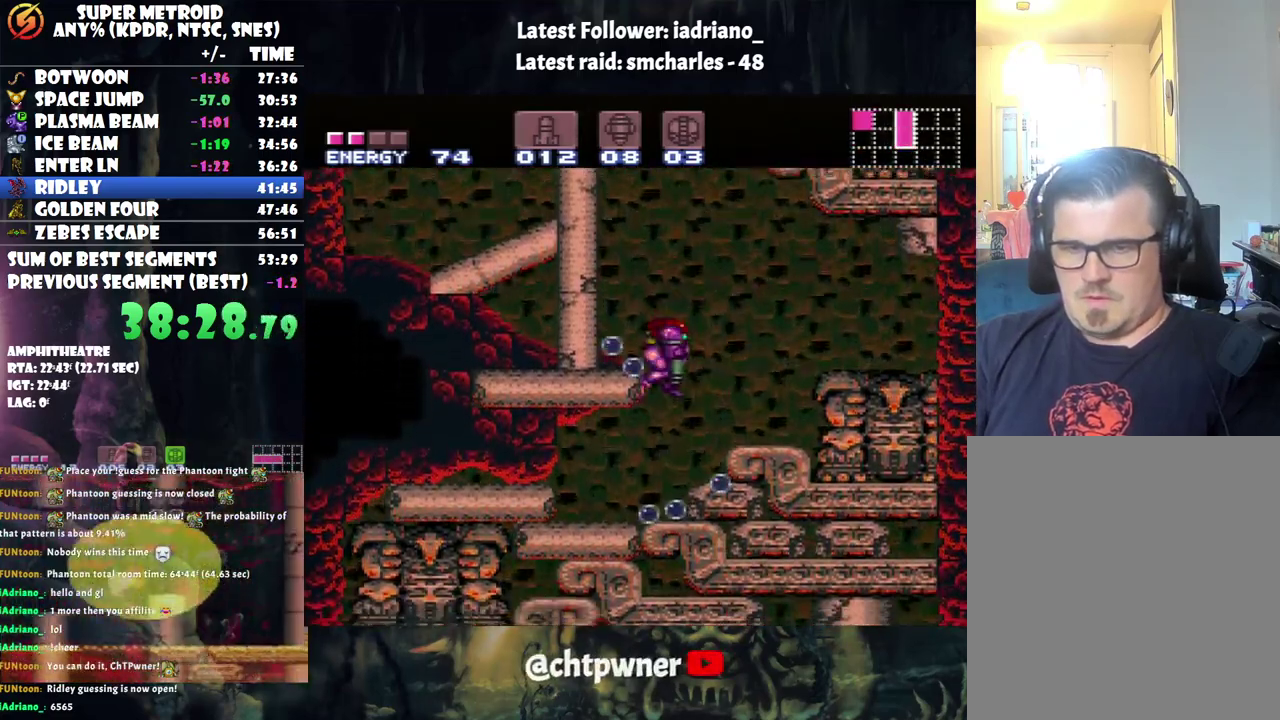
{"buttons": [], "events": [[33, "DPAD_DOWN", "up"], [100, "DPAD_DOWN", "down"], [217, "DPAD_DOWN", "up"], [400, "DPAD_DOWN", "down"], [500, "DPAD_DOWN", "up"]]}
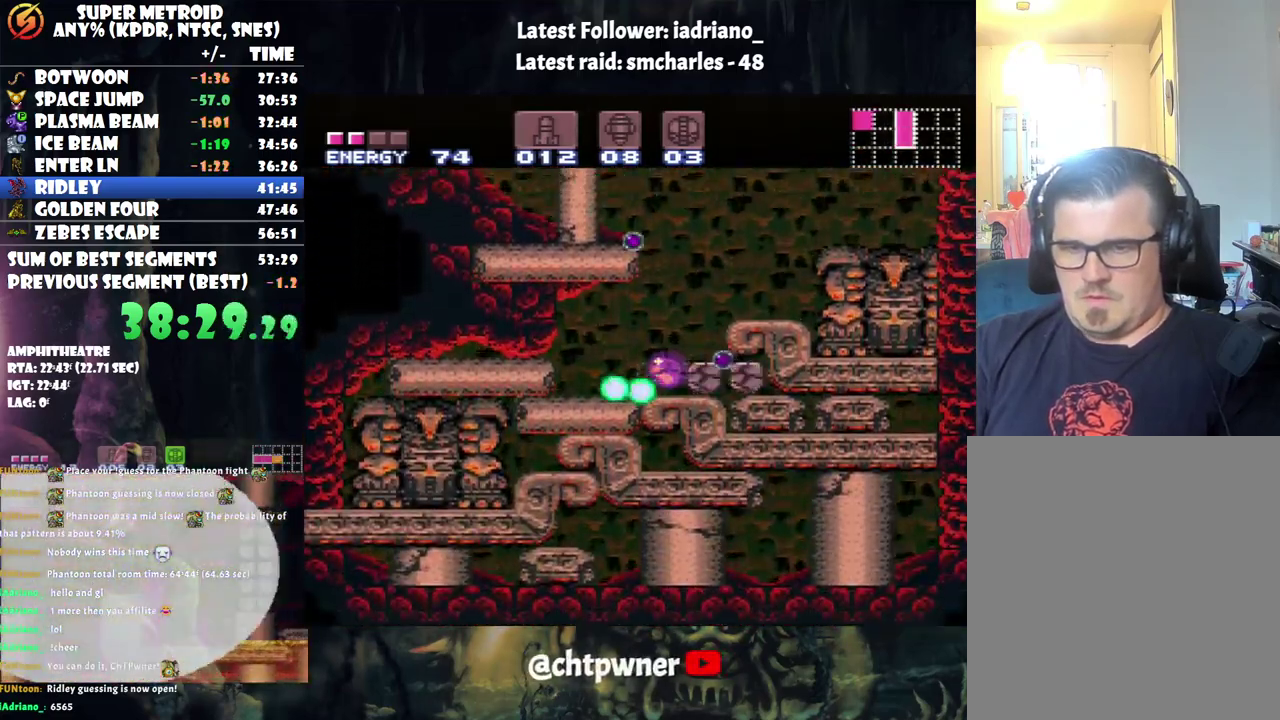
{"buttons": ["DPAD_RIGHT"], "events": [[183, "DPAD_RIGHT", "down"]]}
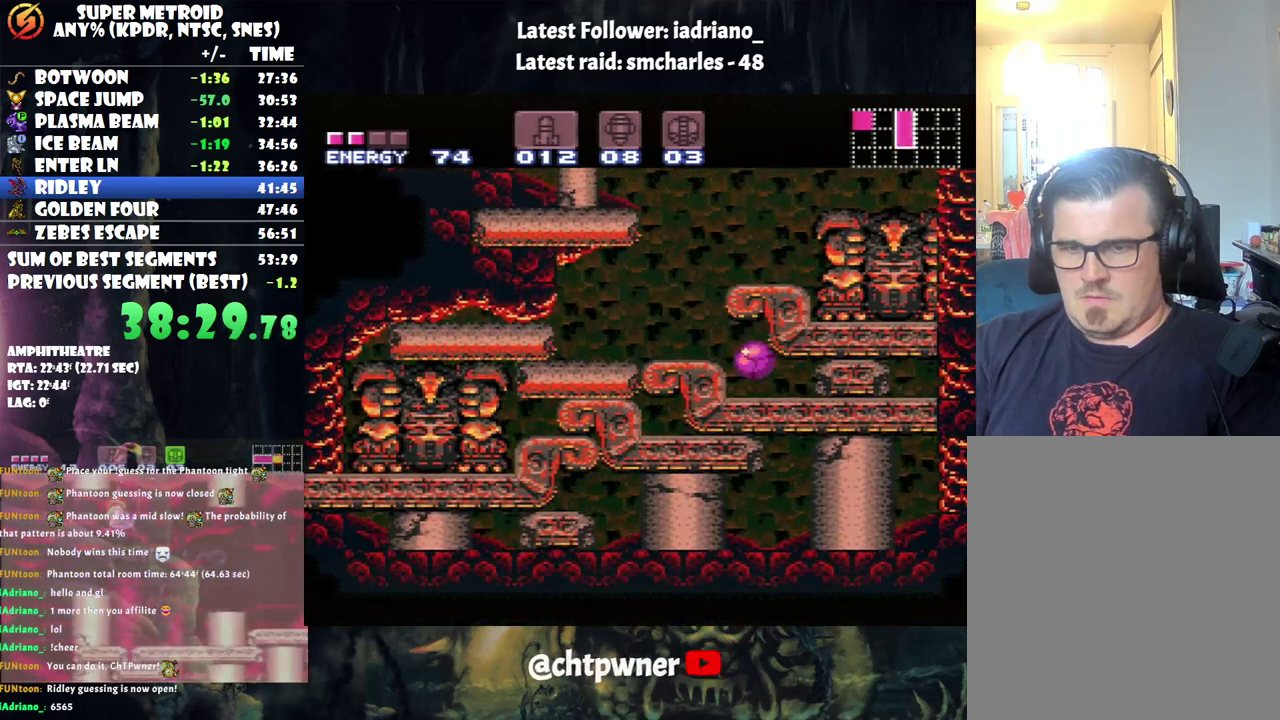
{"buttons": ["DPAD_RIGHT"], "events": [[383, "Y", "down"], [500, "Y", "up"]]}
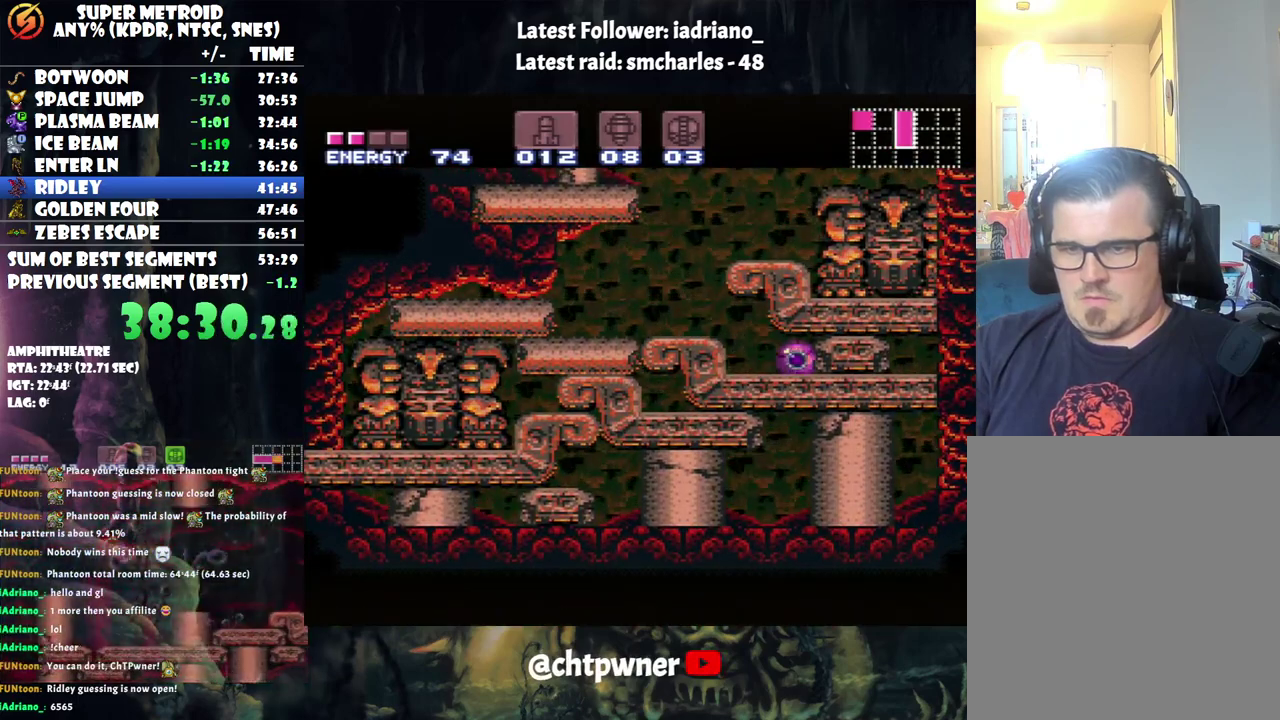
{"buttons": ["A", "DPAD_RIGHT"], "events": [[450, "A", "down"]]}